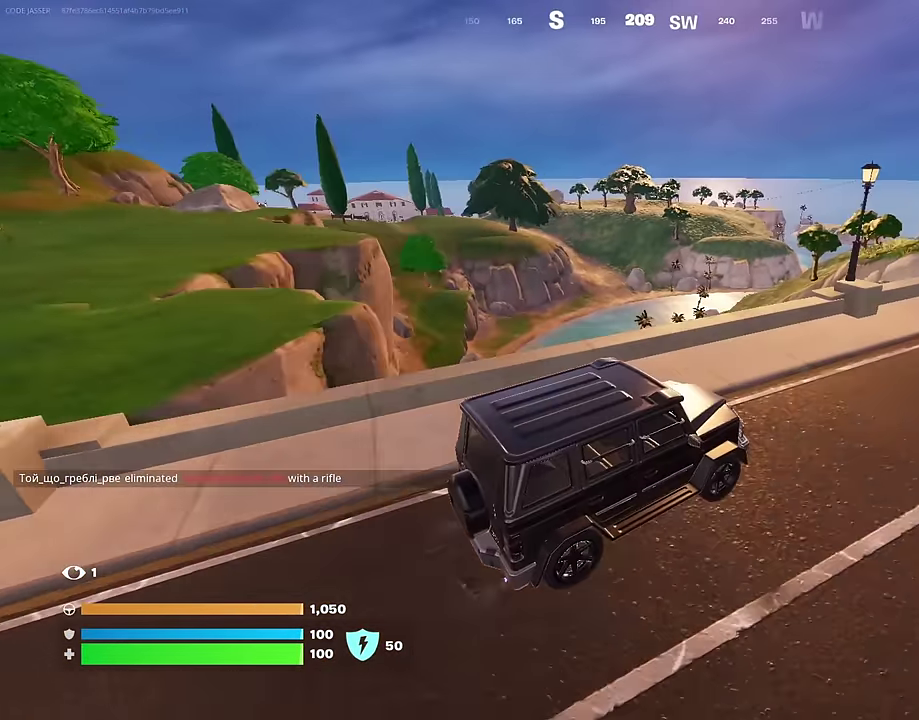
Gameplay with a controller (PlayStation layout); each line is a JSON object with the inputs held at the frame after it (dt_ms = milliseconds from this image to that frame). "events" lists button and stick changes between this image and that frame as [ms after this image, input, new state], when the widget could be followed in between. Not read: L1.
{"dt_ms": 600, "buttons": [], "left_stick": "up-right", "right_stick": "center", "events": [[550, "left_stick", "up-right"]]}
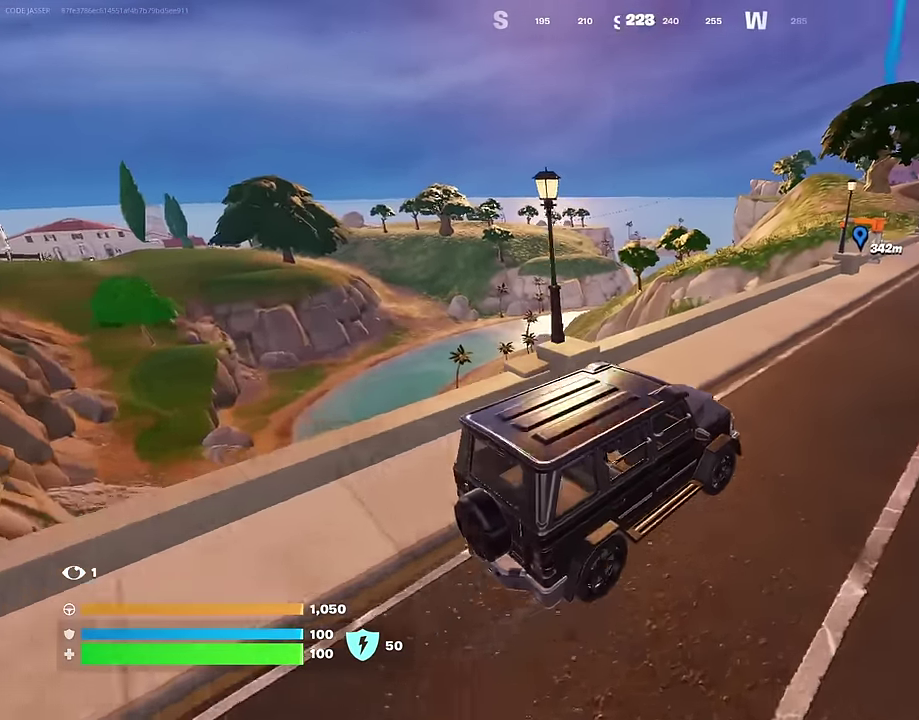
{"dt_ms": 400, "buttons": [], "left_stick": "up-right", "right_stick": "center", "events": []}
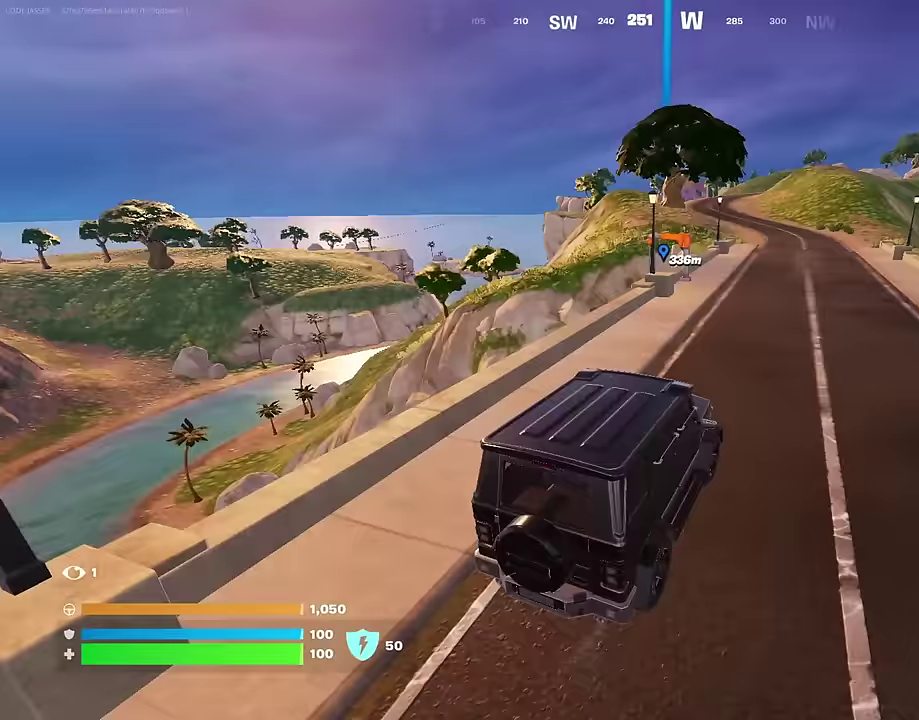
{"dt_ms": 600, "buttons": [], "left_stick": "right", "right_stick": "center", "events": [[50, "right_stick", "left"], [83, "left_stick", "right"], [167, "right_stick", "center"]]}
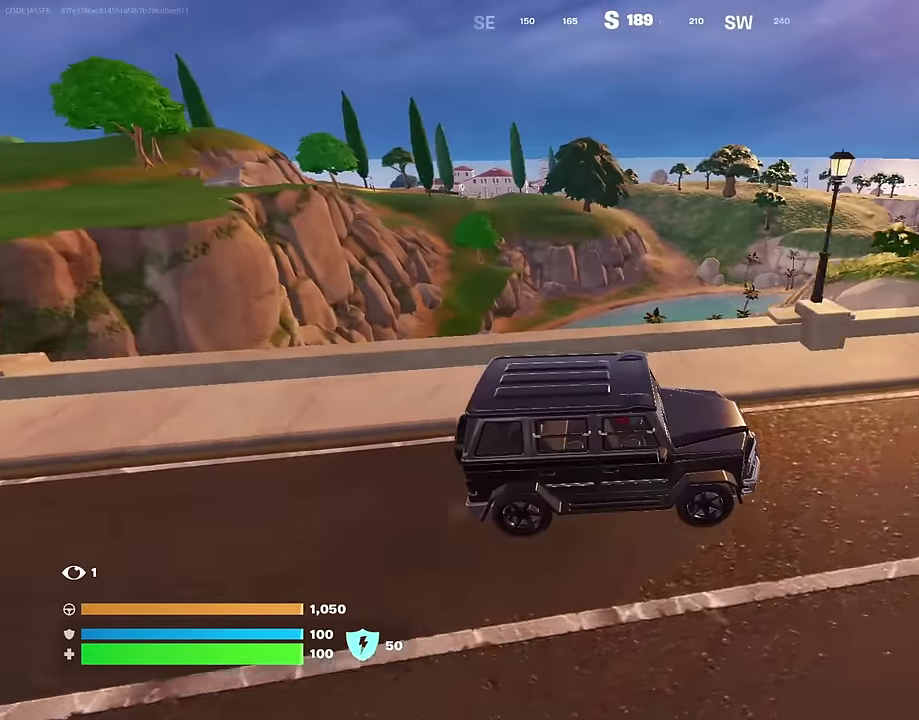
{"dt_ms": 400, "buttons": [], "left_stick": "up-right", "right_stick": "center", "events": [[100, "left_stick", "up-right"], [200, "right_stick", "right"], [333, "right_stick", "center"]]}
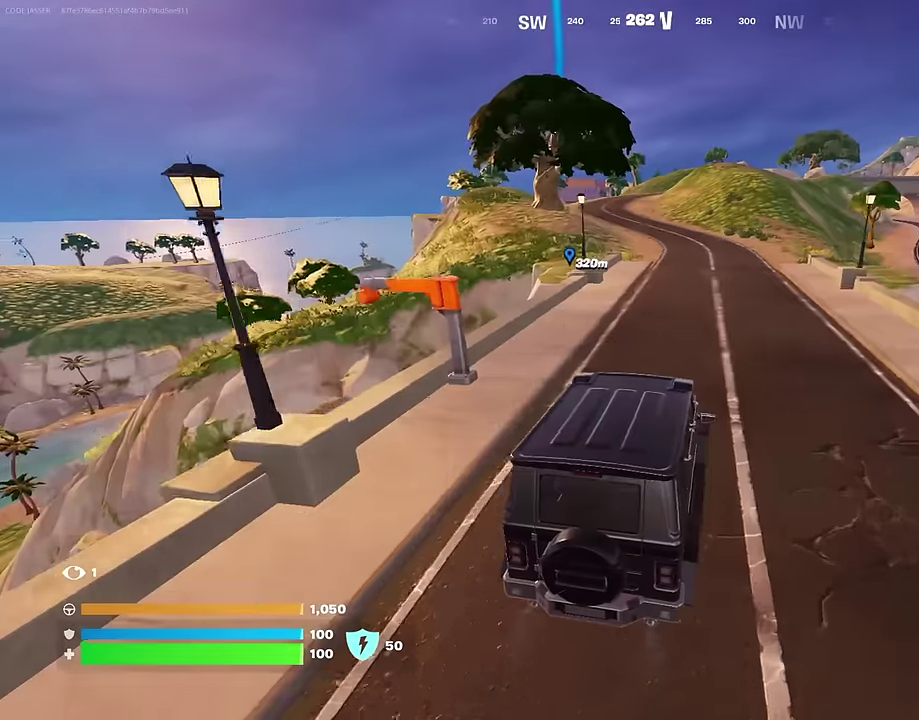
{"dt_ms": 500, "buttons": [], "left_stick": "up", "right_stick": "center", "events": [[150, "left_stick", "up"]]}
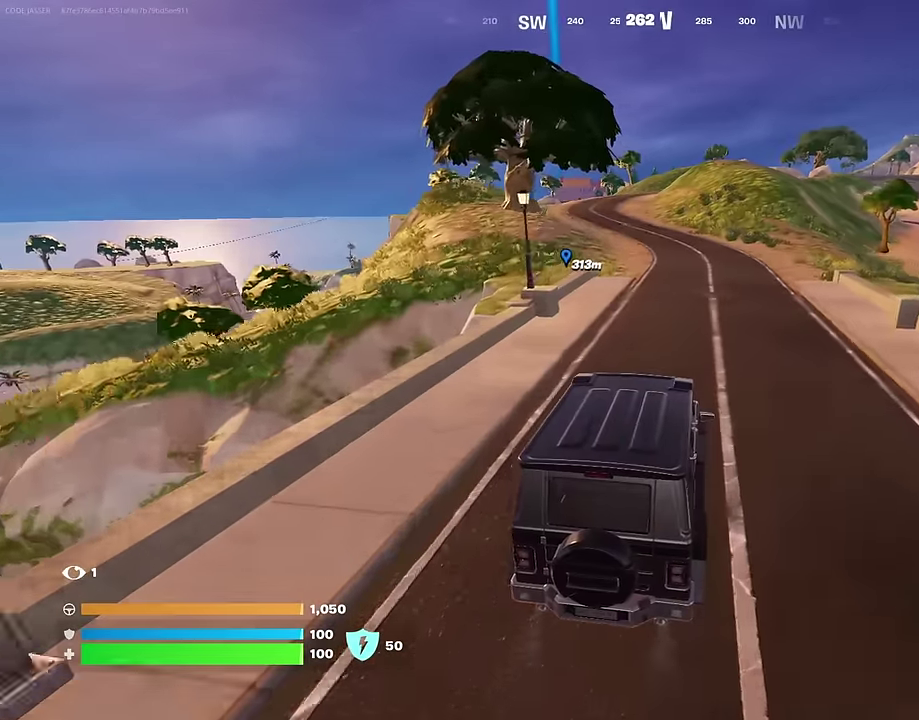
{"dt_ms": 500, "buttons": [], "left_stick": "up-left", "right_stick": "center", "events": [[17, "left_stick", "up-right"], [283, "left_stick", "up"], [350, "left_stick", "up-left"], [367, "right_stick", "left"], [433, "right_stick", "center"]]}
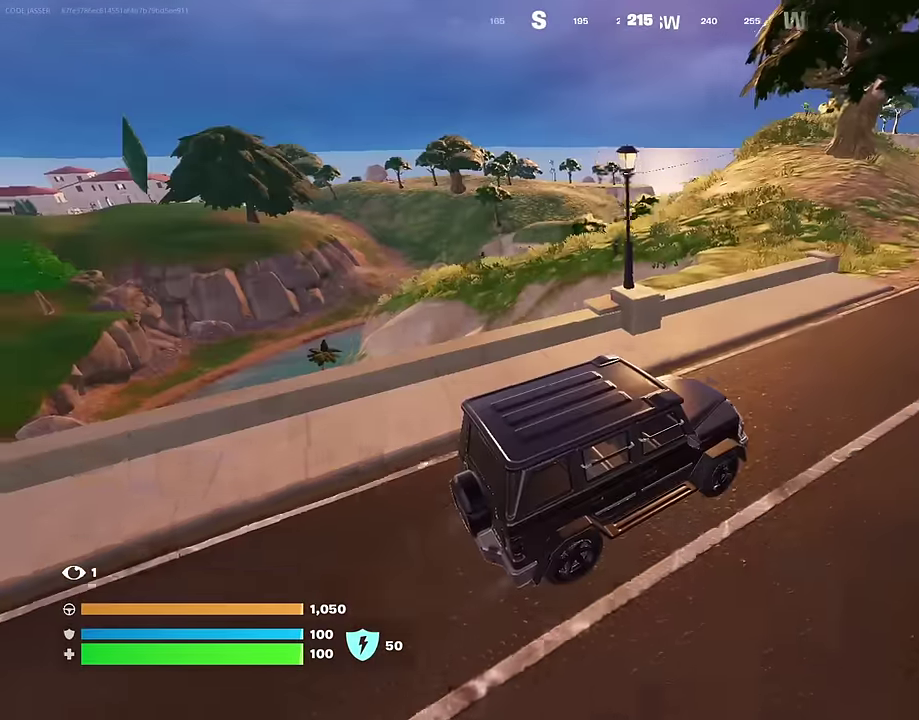
{"dt_ms": 500, "buttons": [], "left_stick": "up-left", "right_stick": "center", "events": [[33, "left_stick", "up"], [250, "left_stick", "up-left"]]}
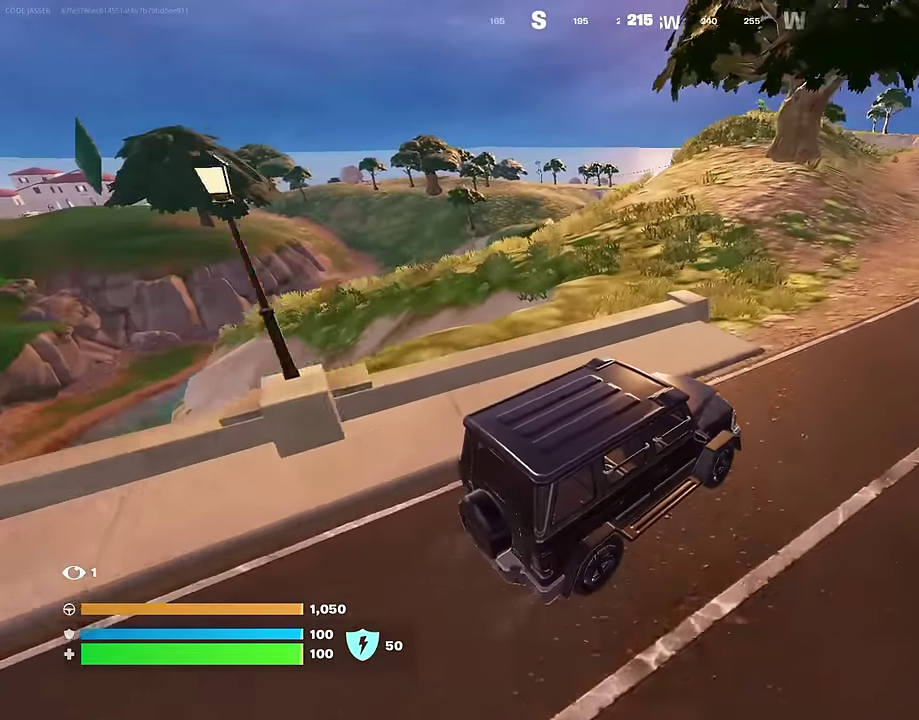
{"dt_ms": 500, "buttons": [], "left_stick": "up-left", "right_stick": "center", "events": [[33, "left_stick", "left"], [233, "left_stick", "center"], [233, "right_stick", "left"], [300, "left_stick", "right"], [350, "right_stick", "center"], [417, "left_stick", "up-left"]]}
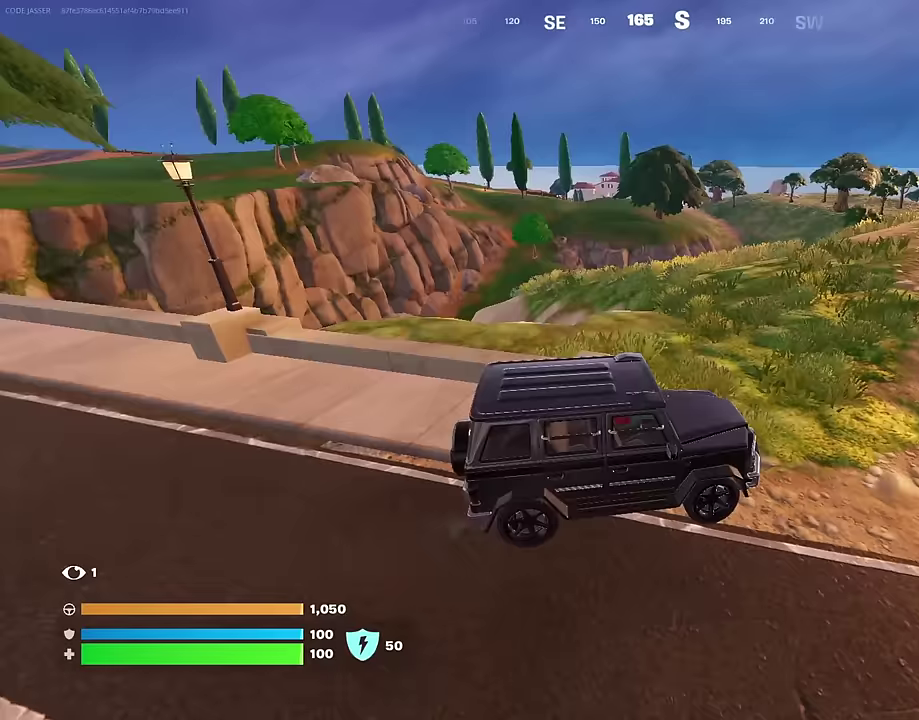
{"dt_ms": 500, "buttons": [], "left_stick": "left", "right_stick": "center", "events": [[267, "right_stick", "right"], [367, "right_stick", "center"], [383, "left_stick", "left"]]}
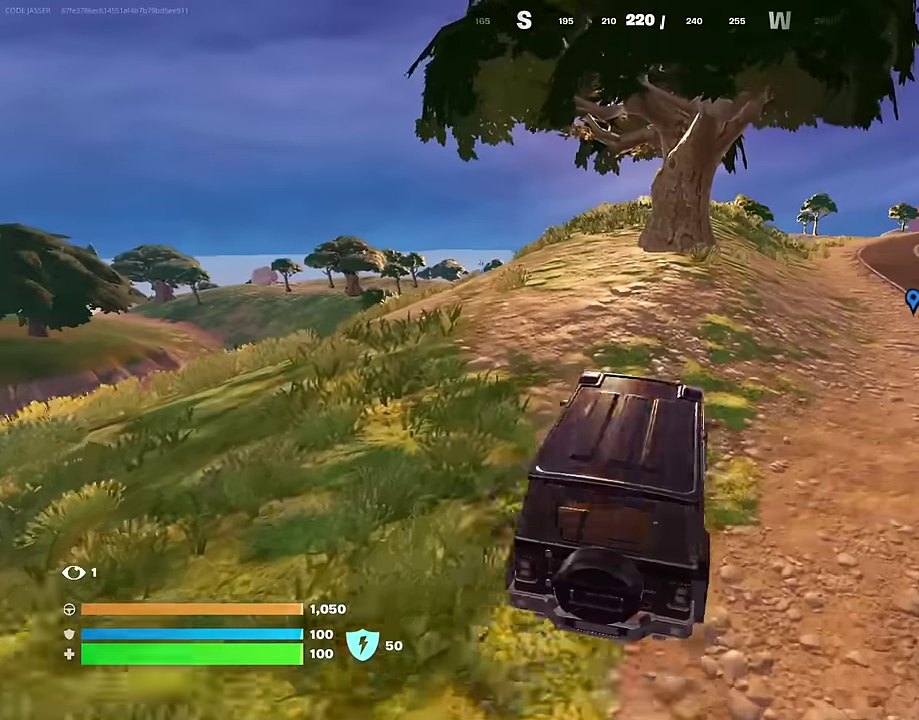
{"dt_ms": 500, "buttons": [], "left_stick": "up-left", "right_stick": "center", "events": [[150, "left_stick", "up-left"]]}
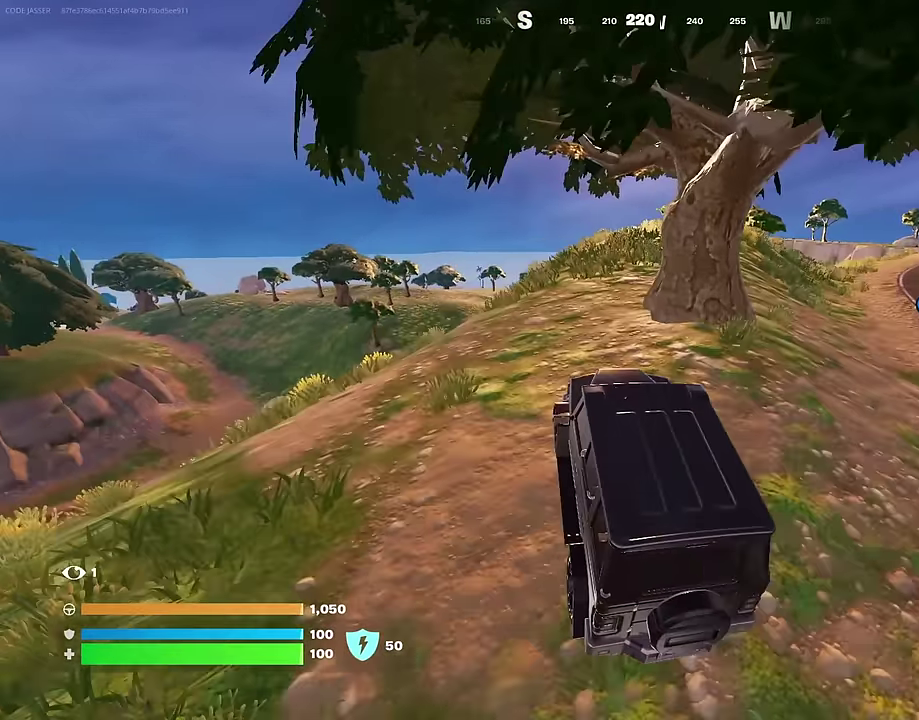
{"dt_ms": 500, "buttons": [], "left_stick": "center", "right_stick": "center"}
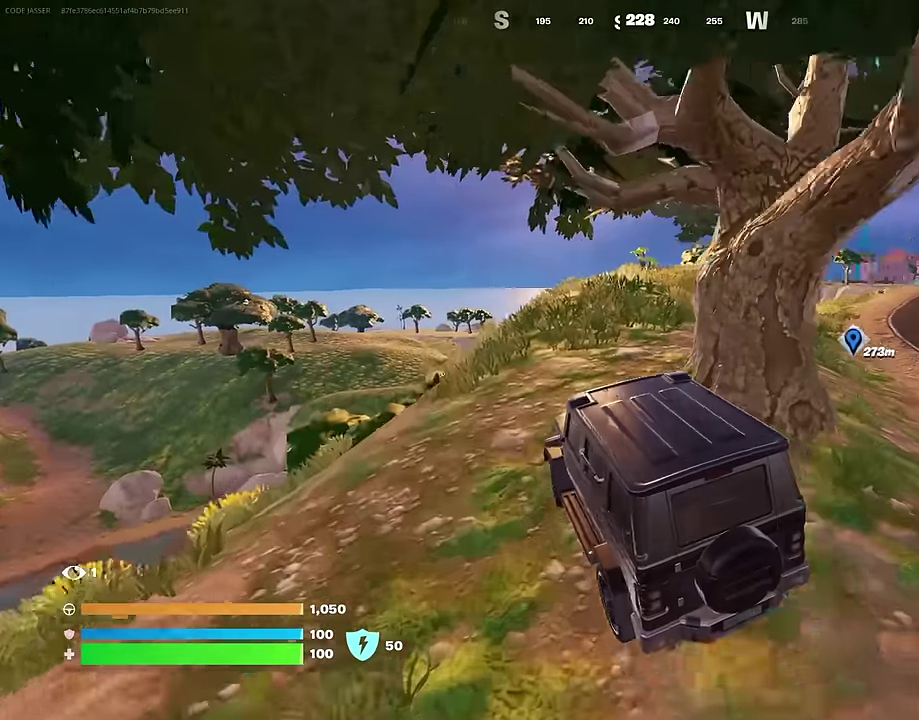
{"dt_ms": 500, "buttons": [], "left_stick": "up-right", "right_stick": "center"}
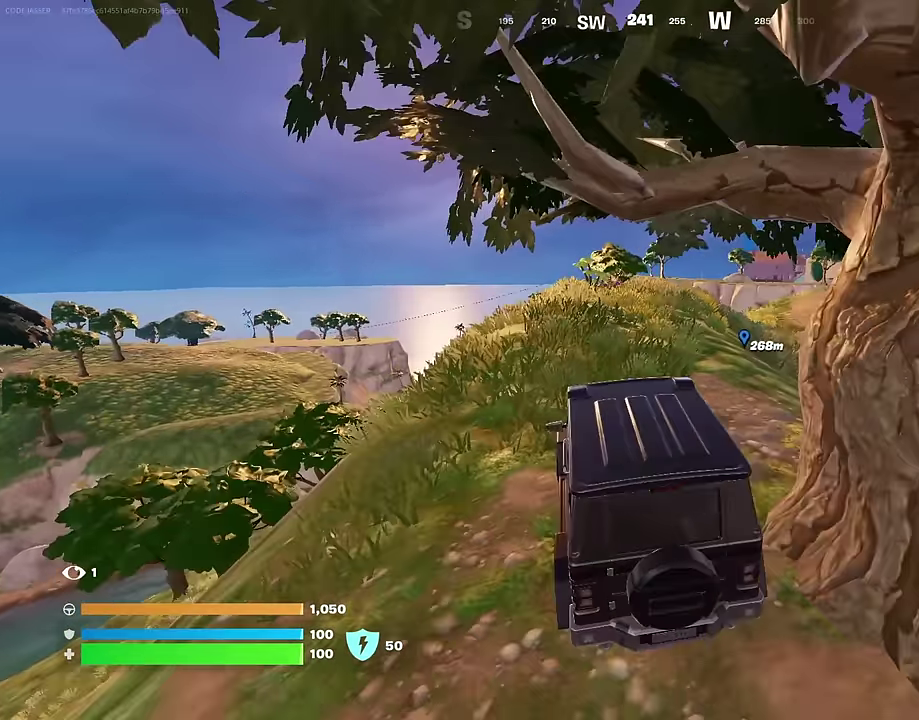
{"dt_ms": 400, "buttons": [], "left_stick": "up", "right_stick": "center", "events": [[133, "left_stick", "up"]]}
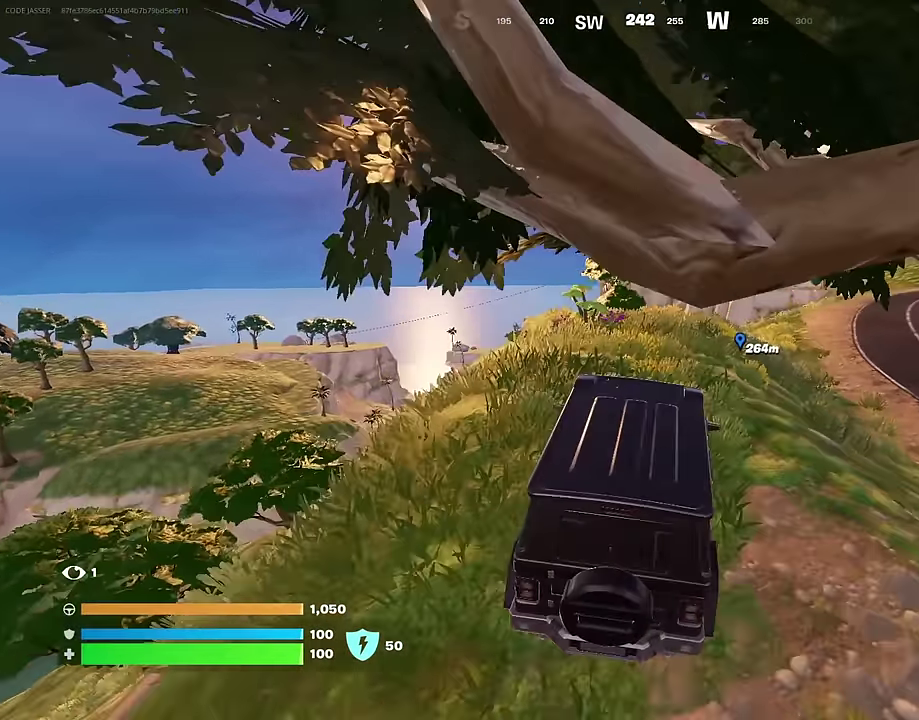
{"dt_ms": 600, "buttons": [], "left_stick": "up", "right_stick": "center", "events": [[150, "left_stick", "up-right"], [433, "left_stick", "up"]]}
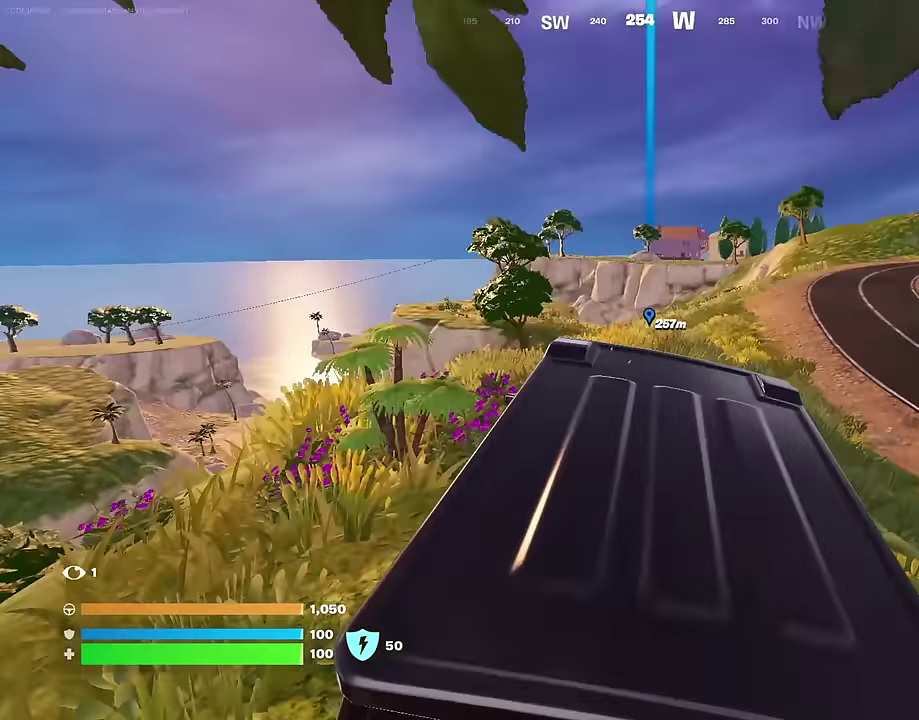
{"dt_ms": 400, "buttons": [], "left_stick": "up-right", "right_stick": "center", "events": [[67, "left_stick", "up-right"]]}
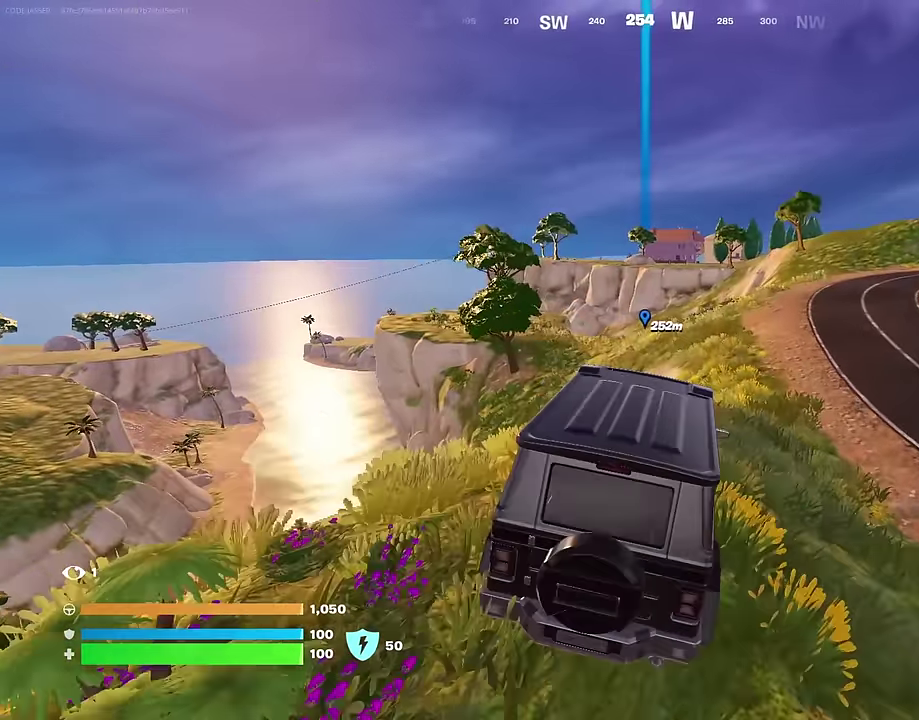
{"dt_ms": 600, "buttons": [], "left_stick": "right", "right_stick": "center", "events": [[450, "left_stick", "right"]]}
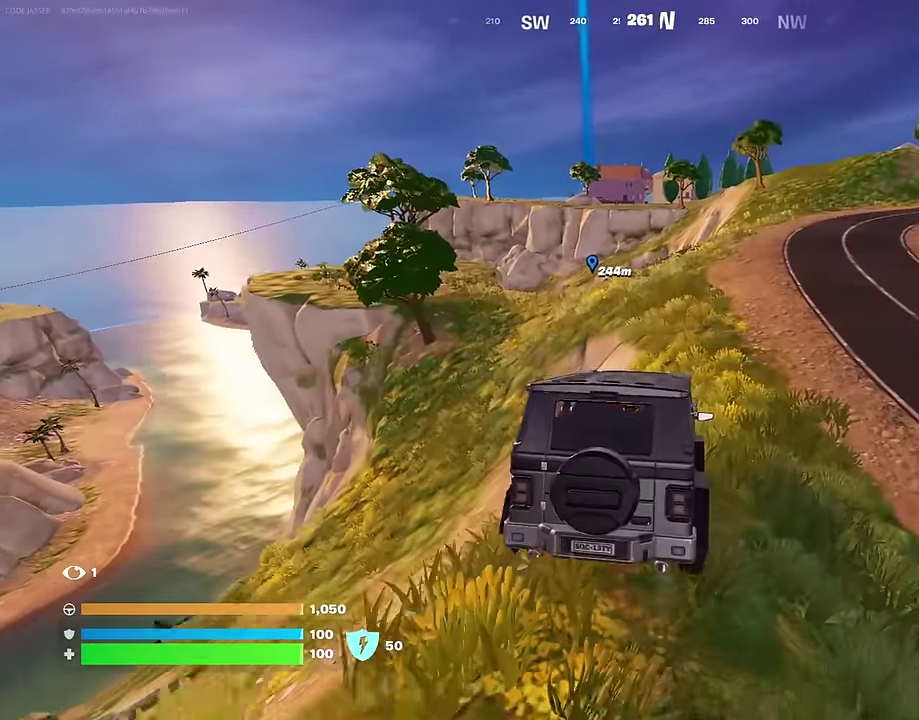
{"dt_ms": 400, "buttons": [], "left_stick": "center", "right_stick": "center"}
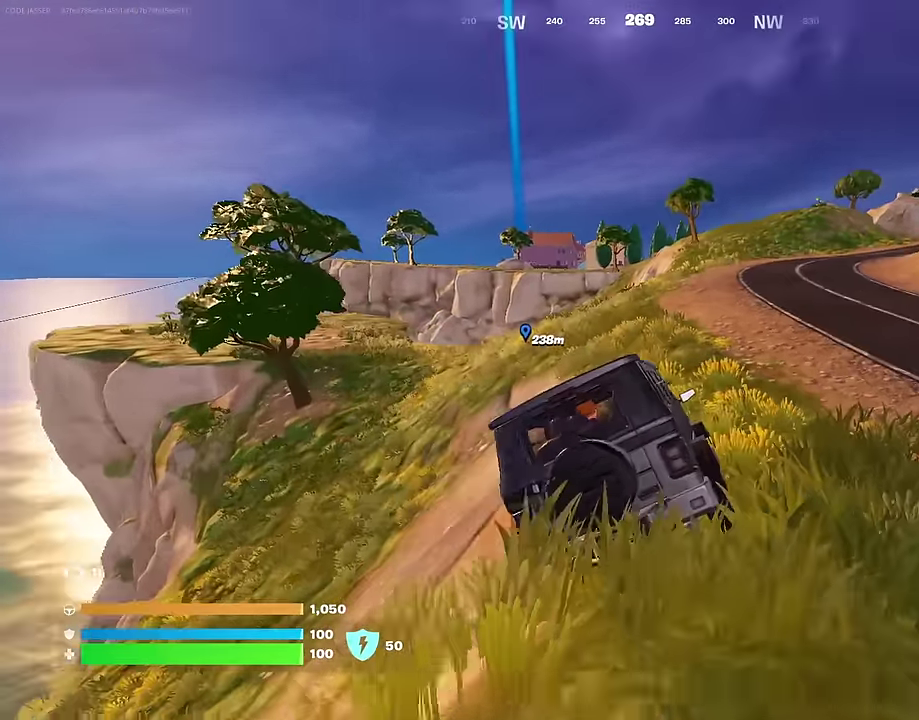
{"dt_ms": 600, "buttons": [], "left_stick": "right", "right_stick": "center"}
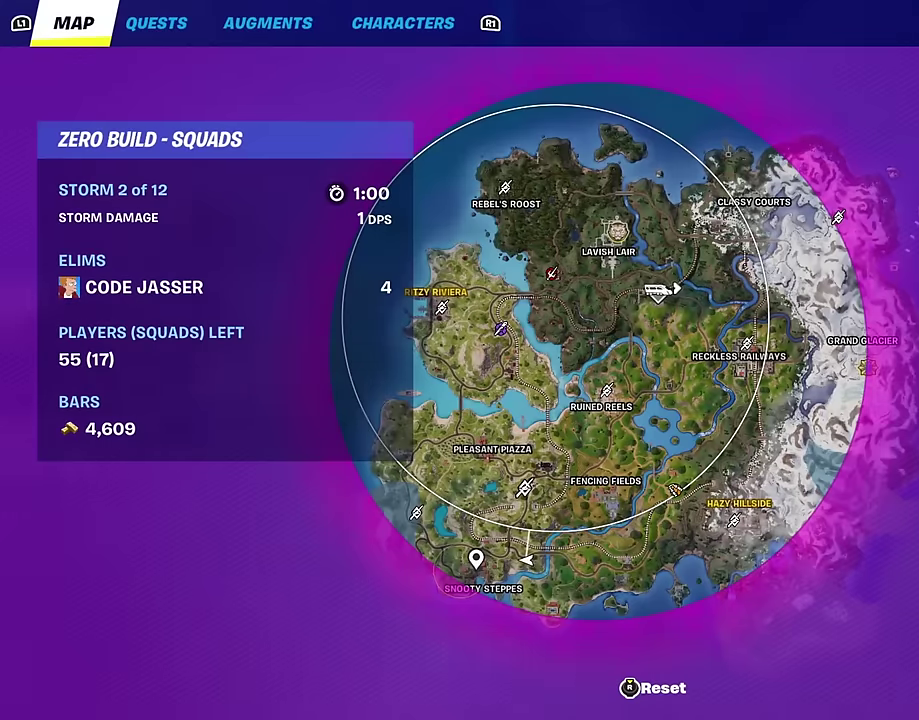
{"dt_ms": 500, "buttons": [], "left_stick": "right", "right_stick": "center", "events": []}
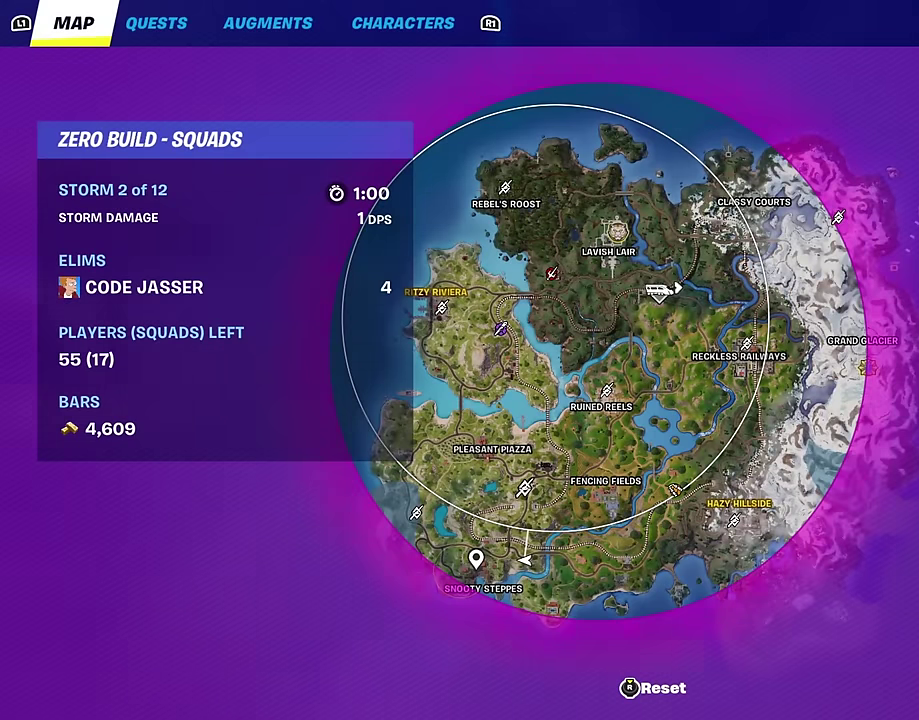
{"dt_ms": 700, "buttons": [], "left_stick": "center", "right_stick": "center"}
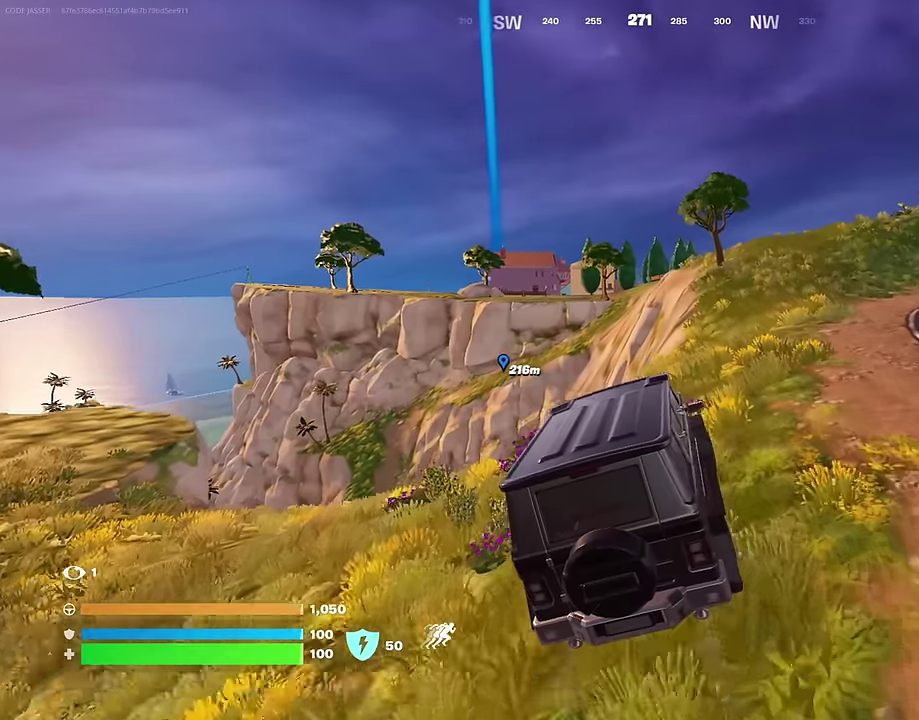
{"dt_ms": 300, "buttons": [], "left_stick": "down-right", "right_stick": "center"}
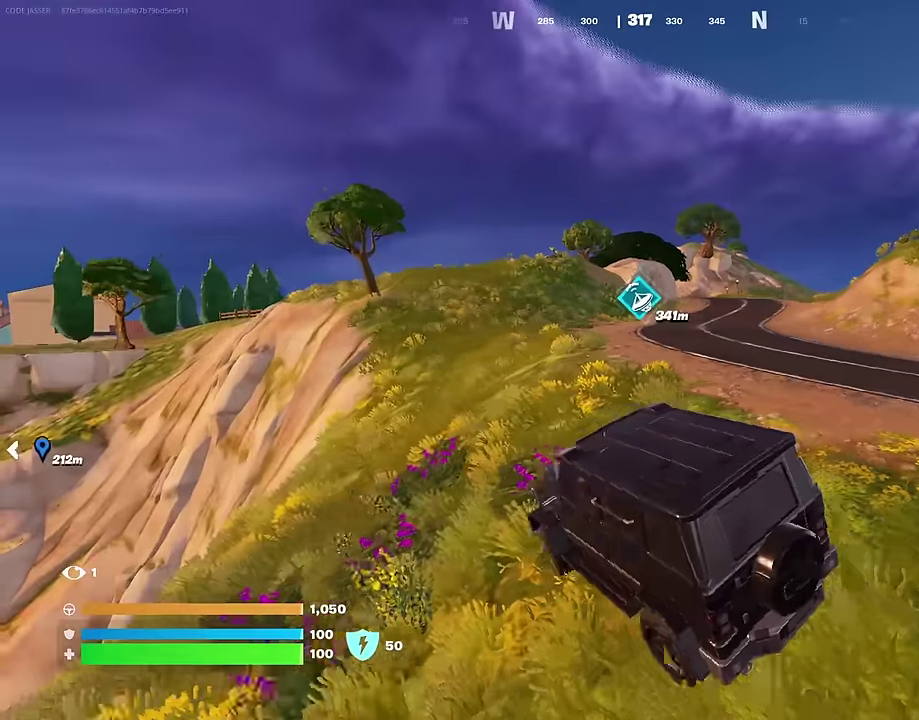
{"dt_ms": 700, "buttons": [], "left_stick": "up", "right_stick": "center"}
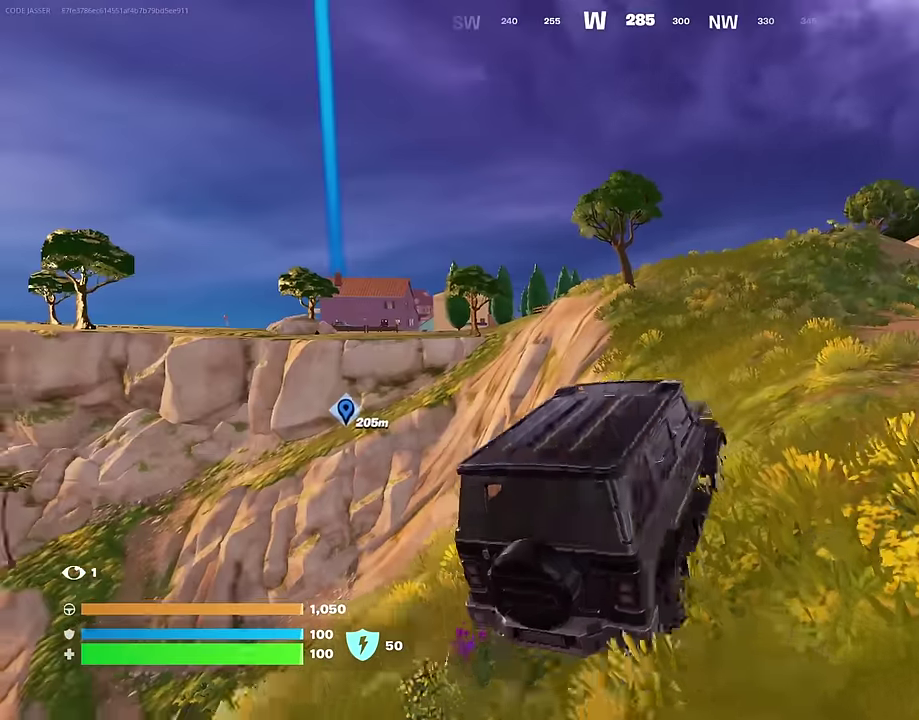
{"dt_ms": 300, "buttons": [], "left_stick": "up-right", "right_stick": "center", "events": [[300, "left_stick", "up-right"]]}
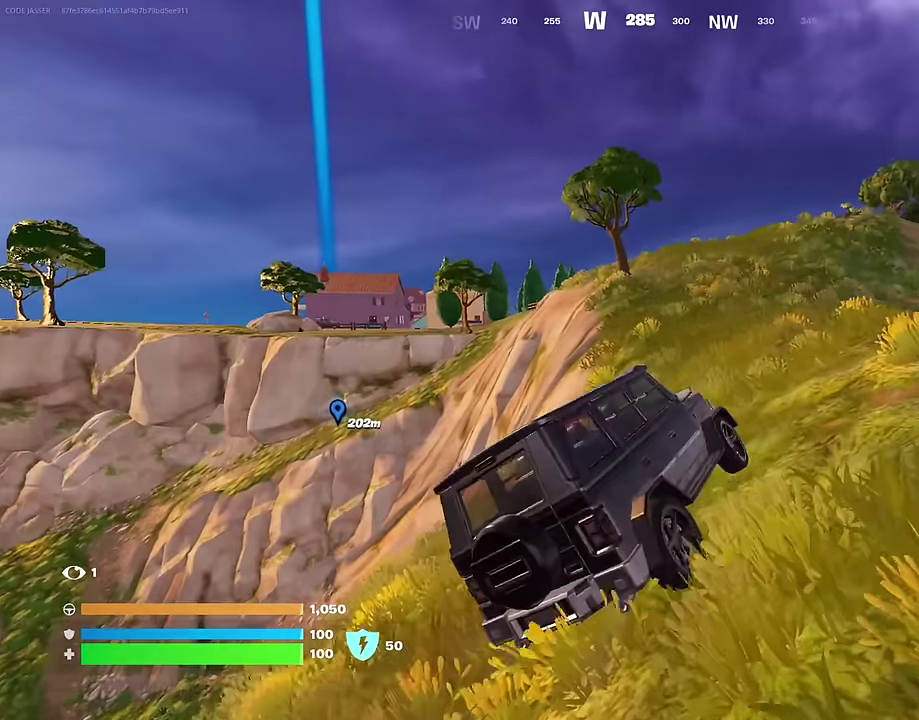
{"dt_ms": 700, "buttons": [], "left_stick": "up", "right_stick": "center", "events": [[650, "left_stick", "up"]]}
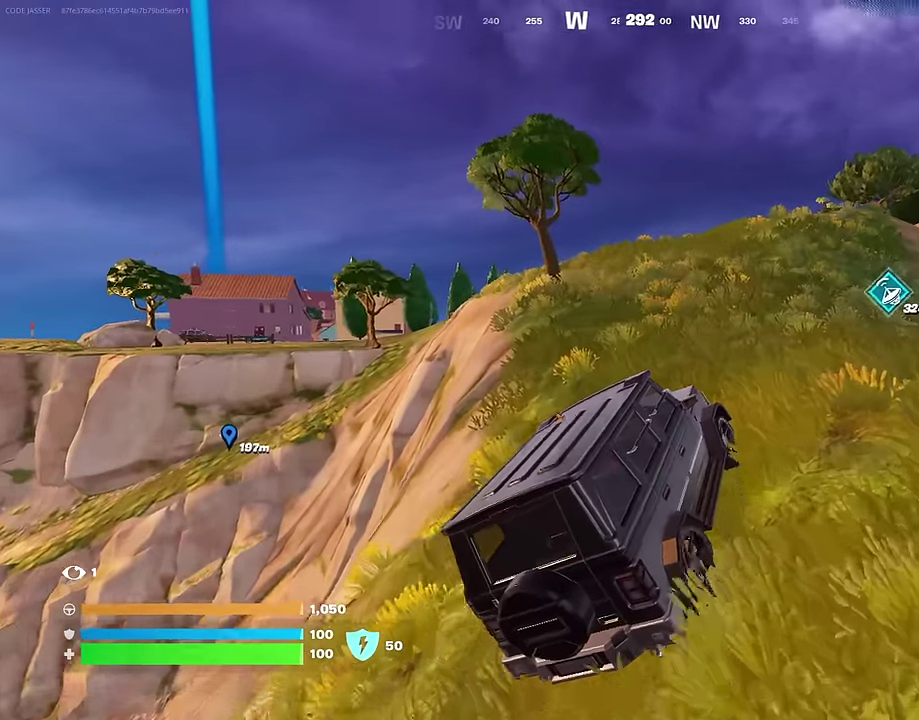
{"dt_ms": 300, "buttons": [], "left_stick": "up", "right_stick": "center", "events": []}